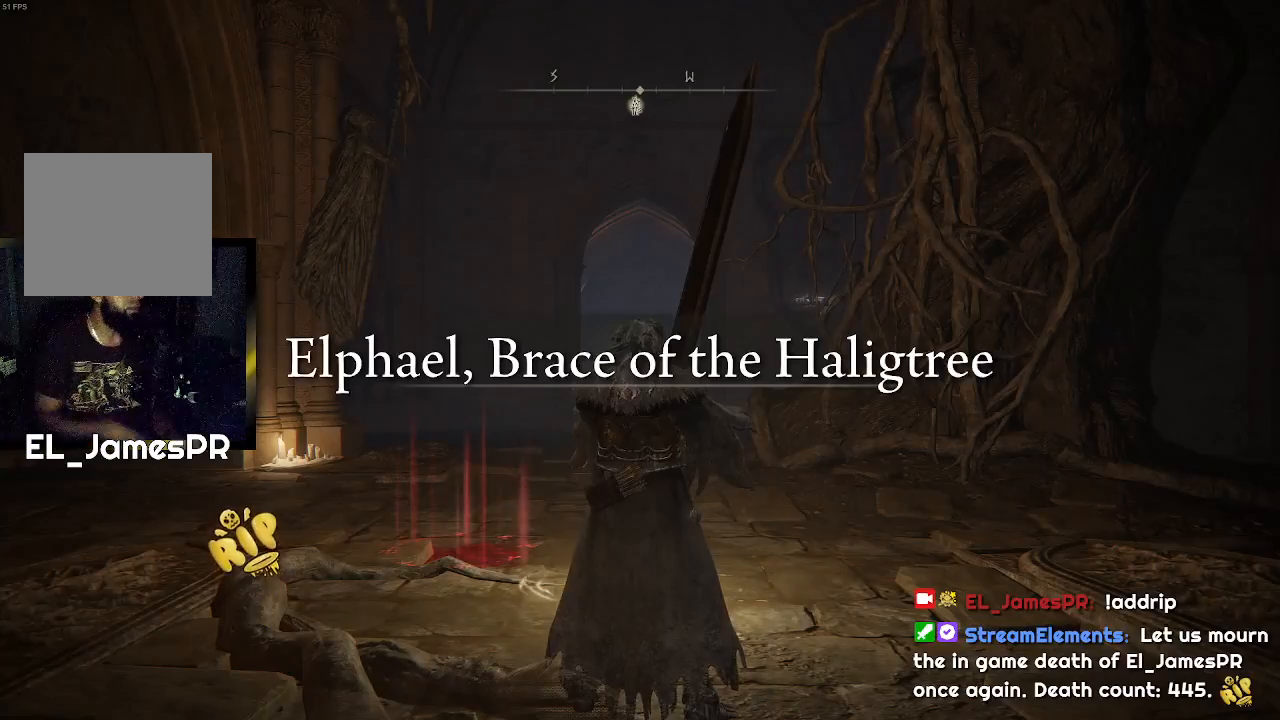
Gameplay with a controller (PlayStation layout); each line is a JSON object with the inputs held at the frame after it. "events" lists button and stick changes between this image and that frame as [ms after this image, input, new state], when the widget could be followed in between.
{"buttons": [], "left_stick": "up", "right_stick": "center", "events": [[133, "left_stick", "up-right"], [500, "left_stick", "up"]]}
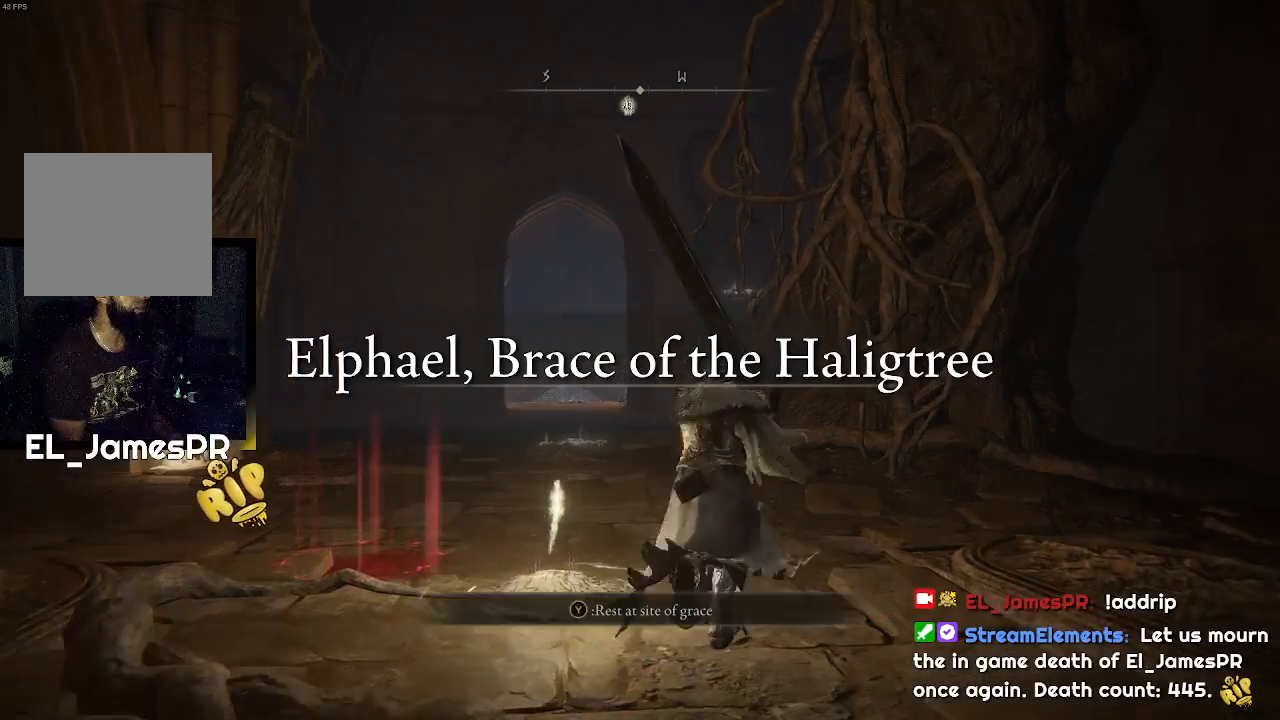
{"buttons": ["CIRCLE"], "left_stick": "up", "right_stick": "center", "events": [[200, "CIRCLE", "down"]]}
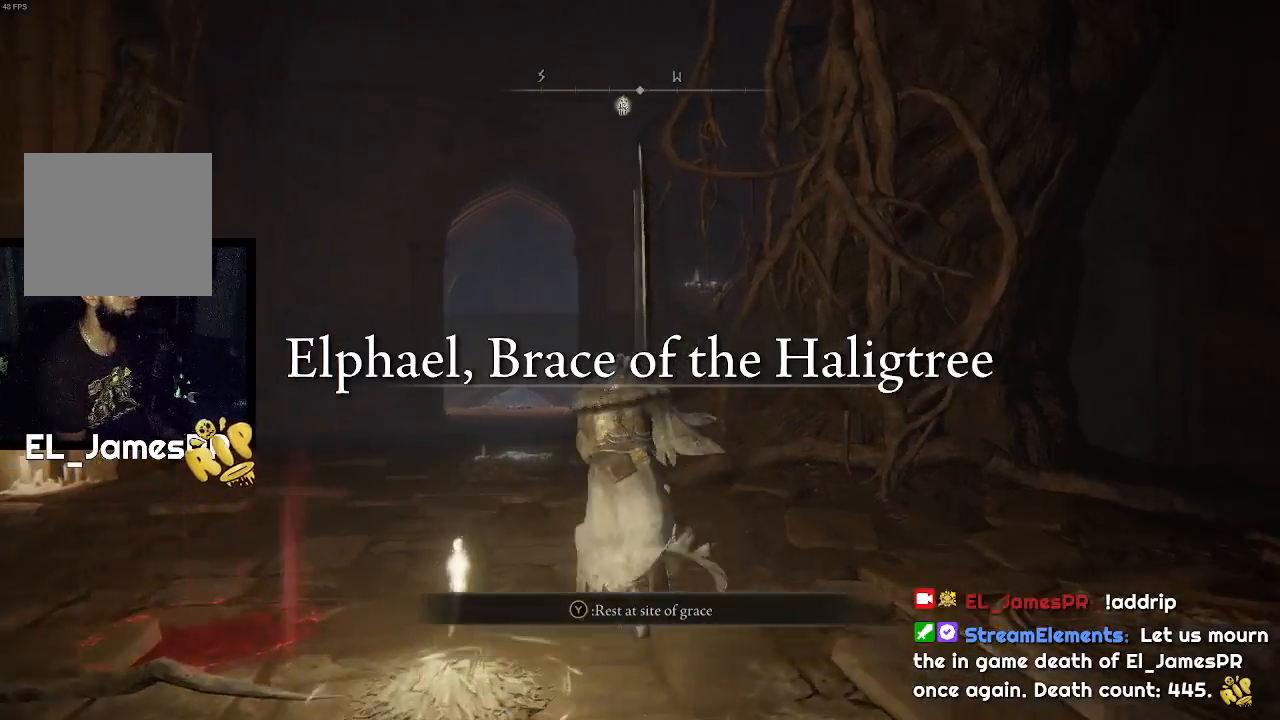
{"buttons": ["CIRCLE"], "left_stick": "up", "right_stick": "center", "events": []}
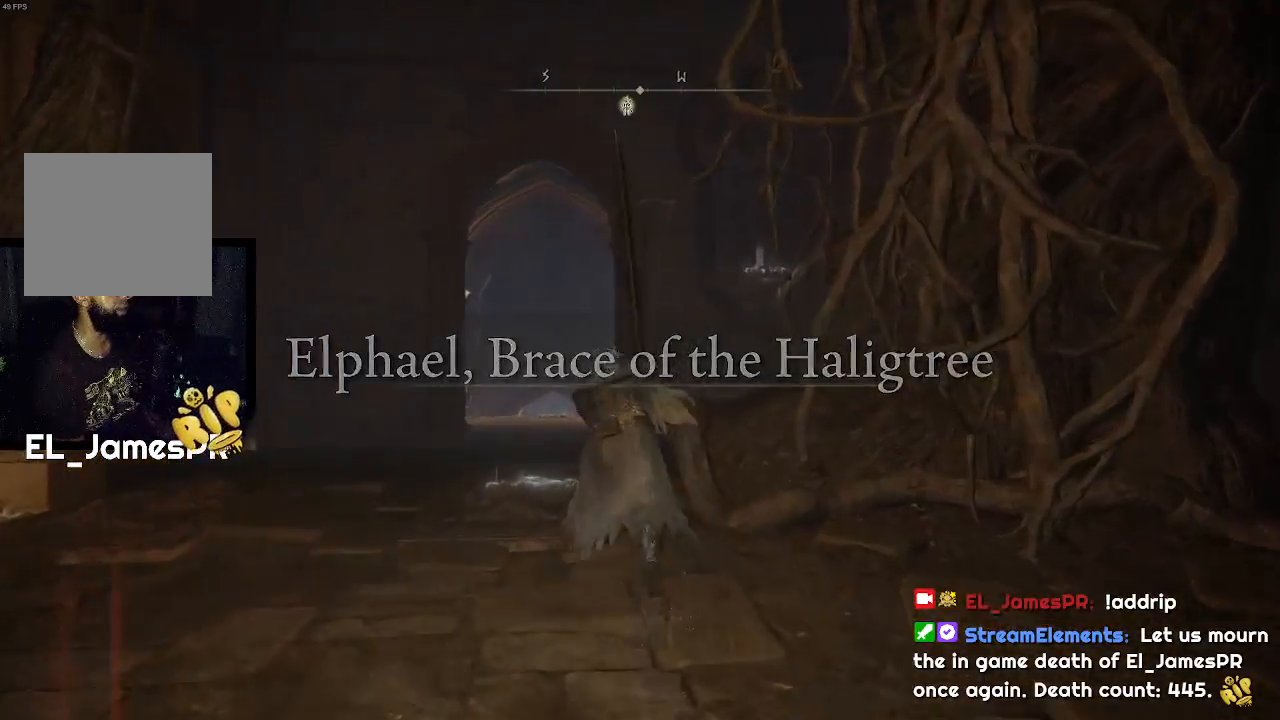
{"buttons": ["CIRCLE", "R1"], "left_stick": "up", "right_stick": "center", "events": [[267, "TRIANGLE", "down"], [300, "R1", "down"], [500, "TRIANGLE", "up"]]}
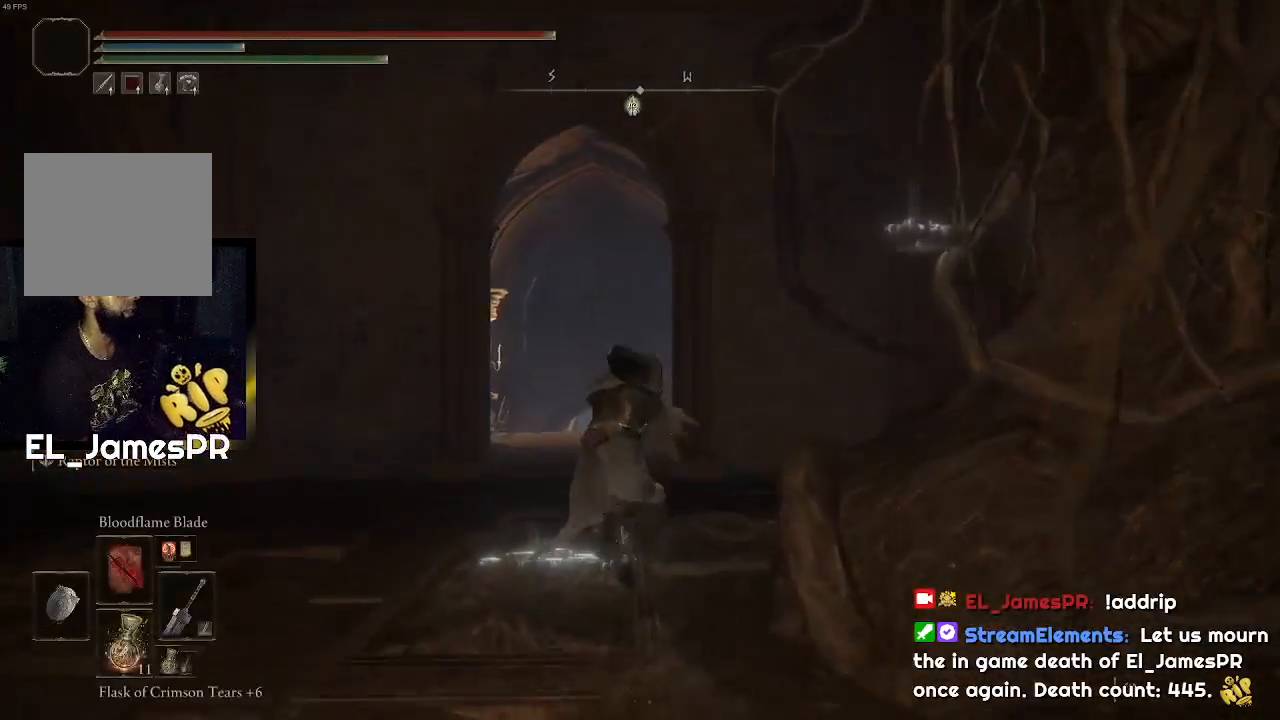
{"buttons": ["CIRCLE"], "left_stick": "up", "right_stick": "center", "events": [[33, "R1", "up"]]}
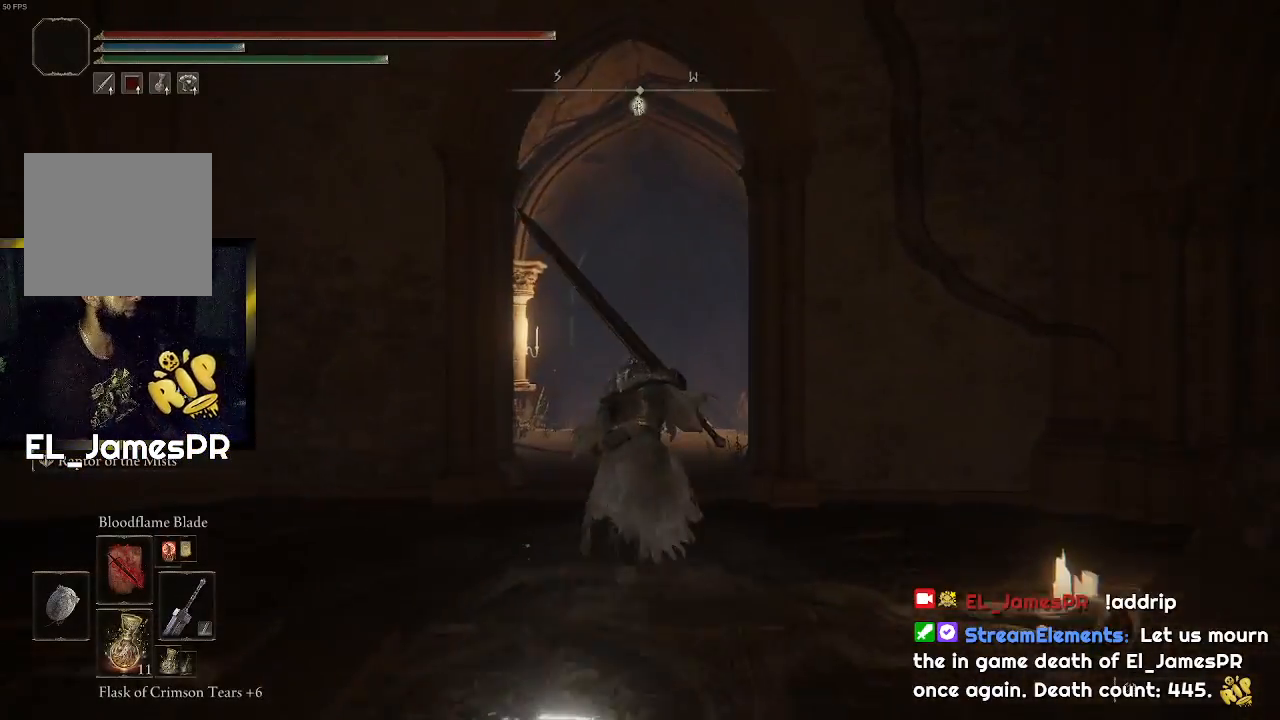
{"buttons": ["CIRCLE"], "left_stick": "up", "right_stick": "center", "events": []}
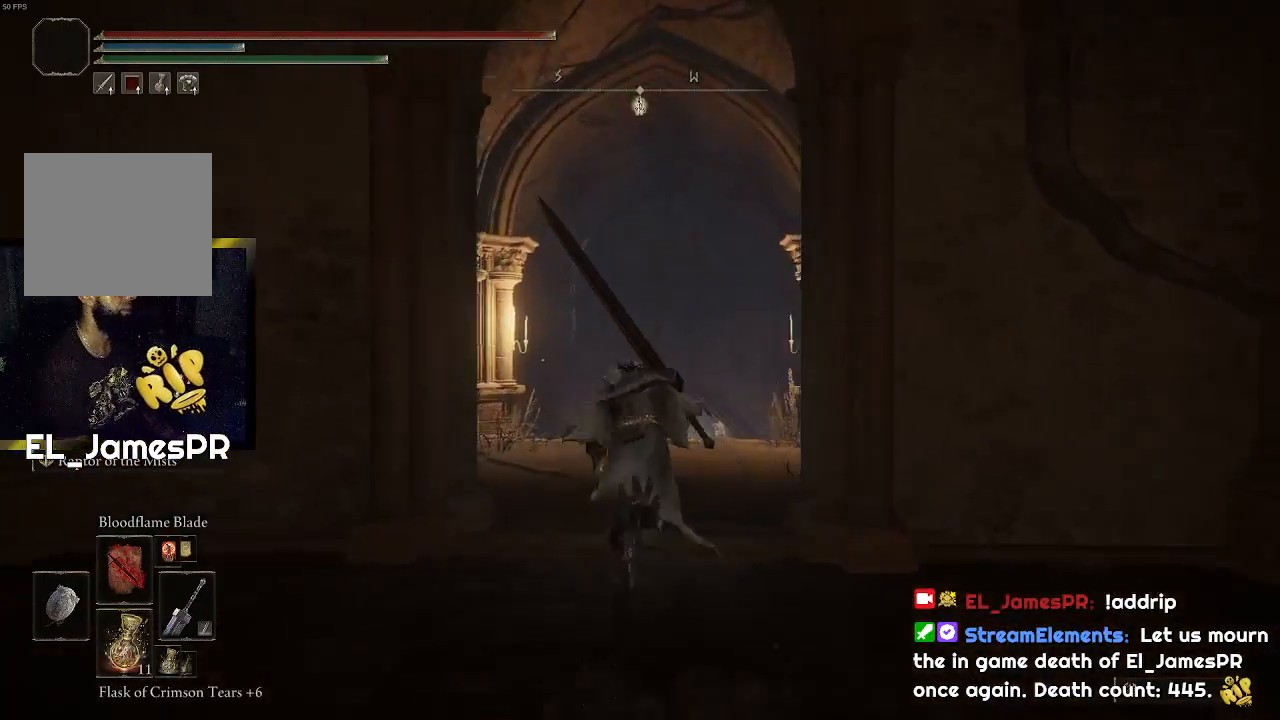
{"buttons": ["CIRCLE"], "left_stick": "up", "right_stick": "center", "events": [[167, "DPAD_DOWN", "down"], [300, "DPAD_DOWN", "up"], [400, "DPAD_DOWN", "down"], [467, "DPAD_DOWN", "up"]]}
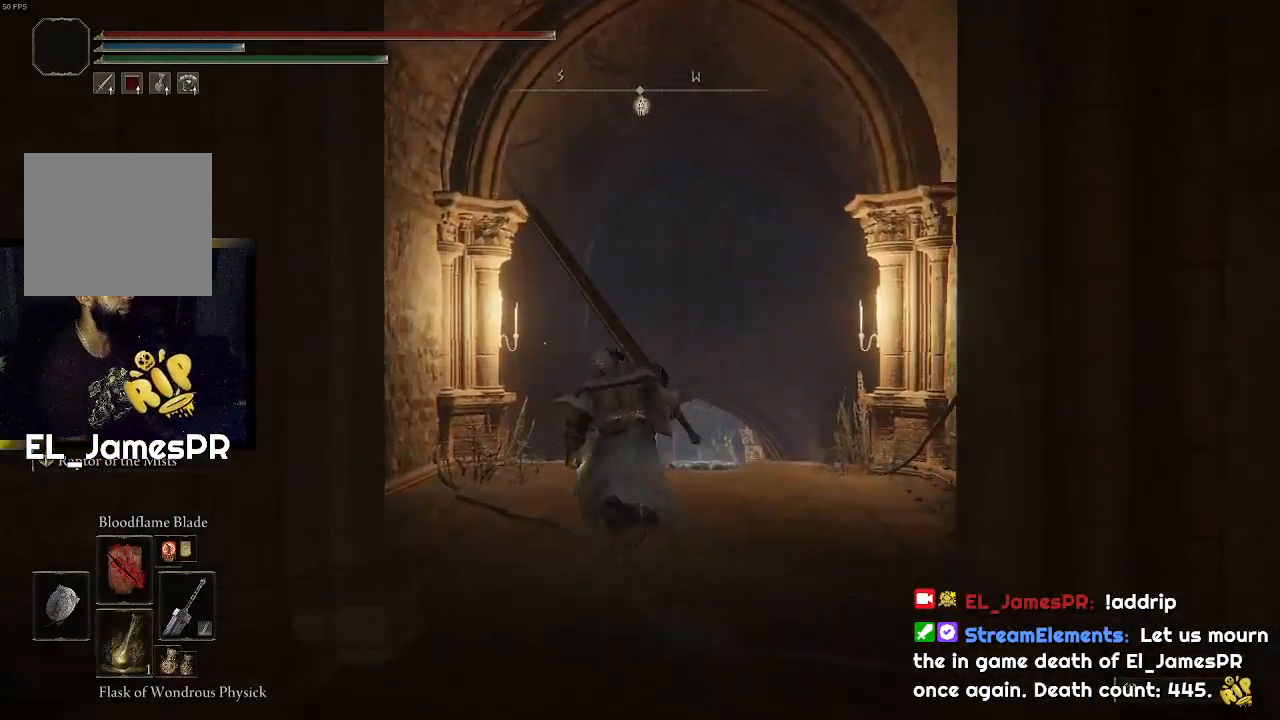
{"buttons": ["CIRCLE"], "left_stick": "up", "right_stick": "center", "events": []}
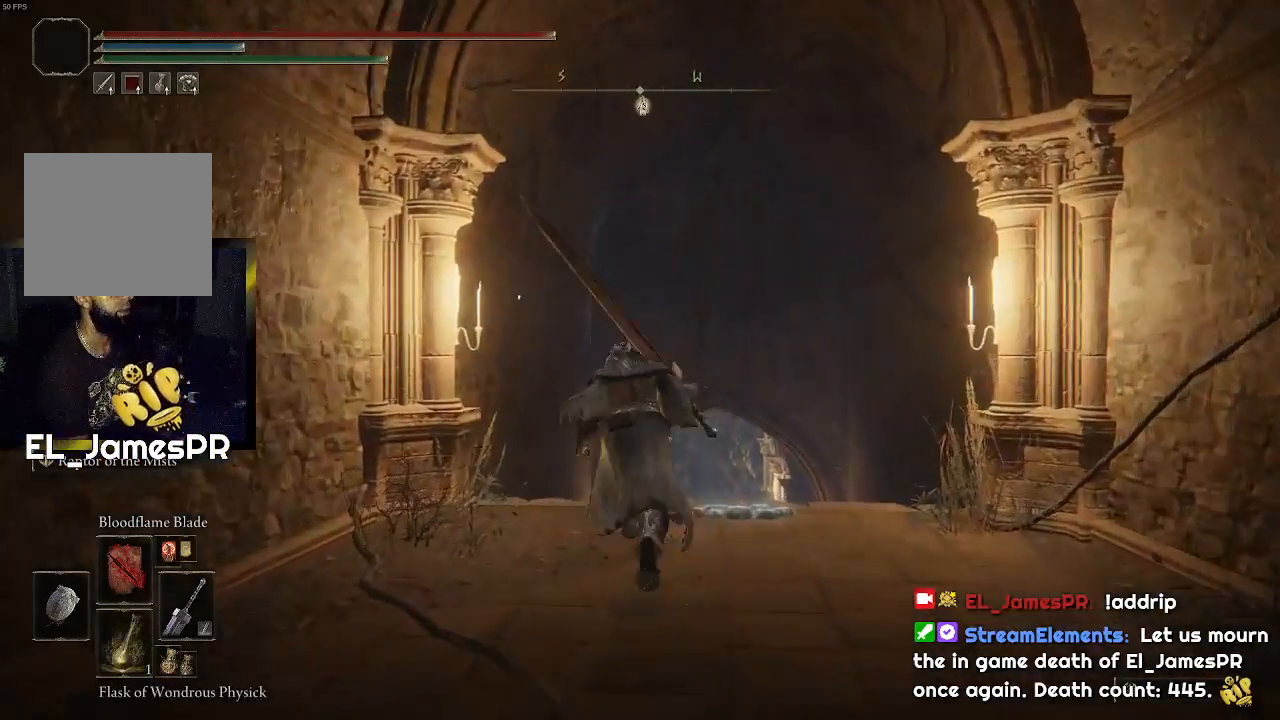
{"buttons": ["CIRCLE"], "left_stick": "up", "right_stick": "center", "events": []}
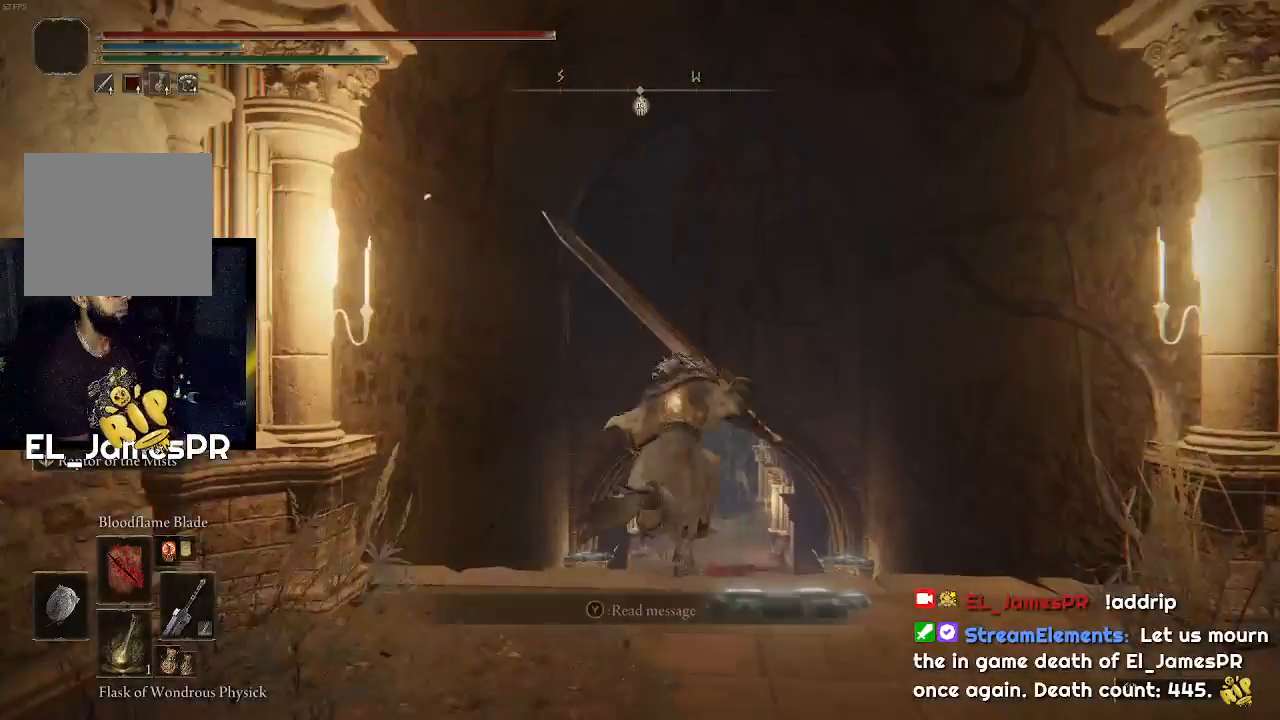
{"buttons": ["CIRCLE"], "left_stick": "up", "right_stick": "center", "events": []}
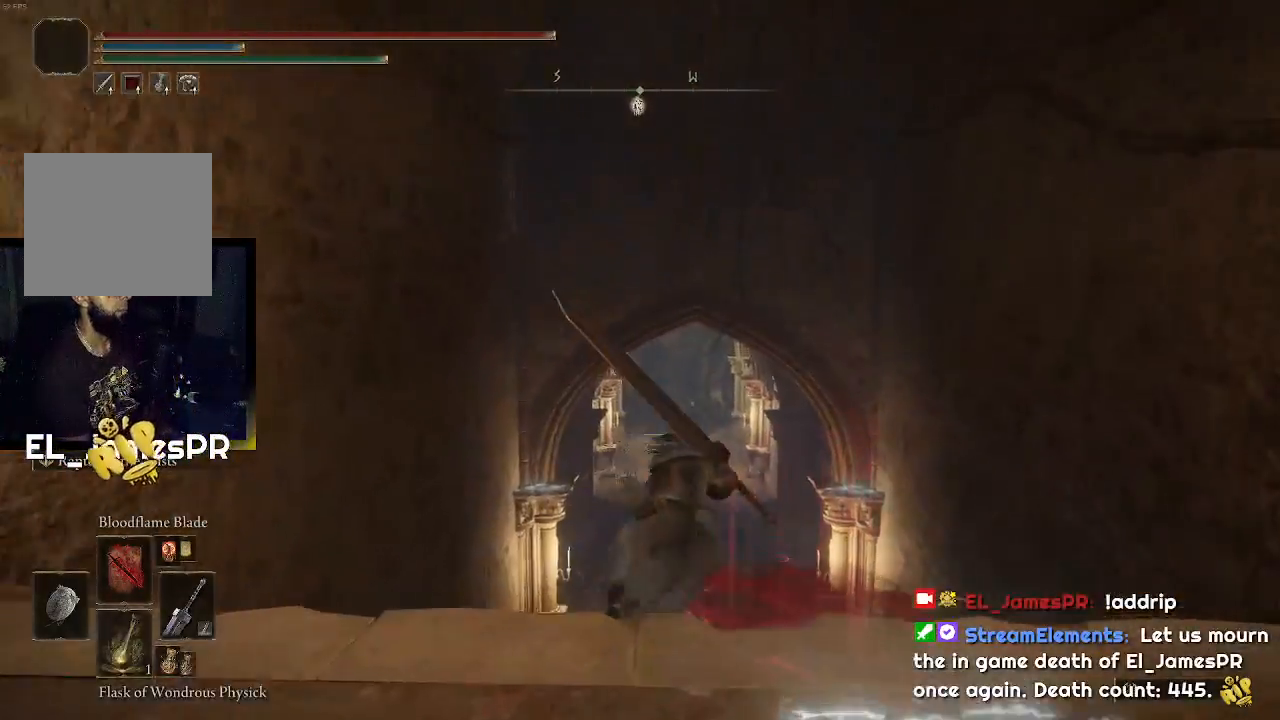
{"buttons": ["CIRCLE"], "left_stick": "up", "right_stick": "center", "events": []}
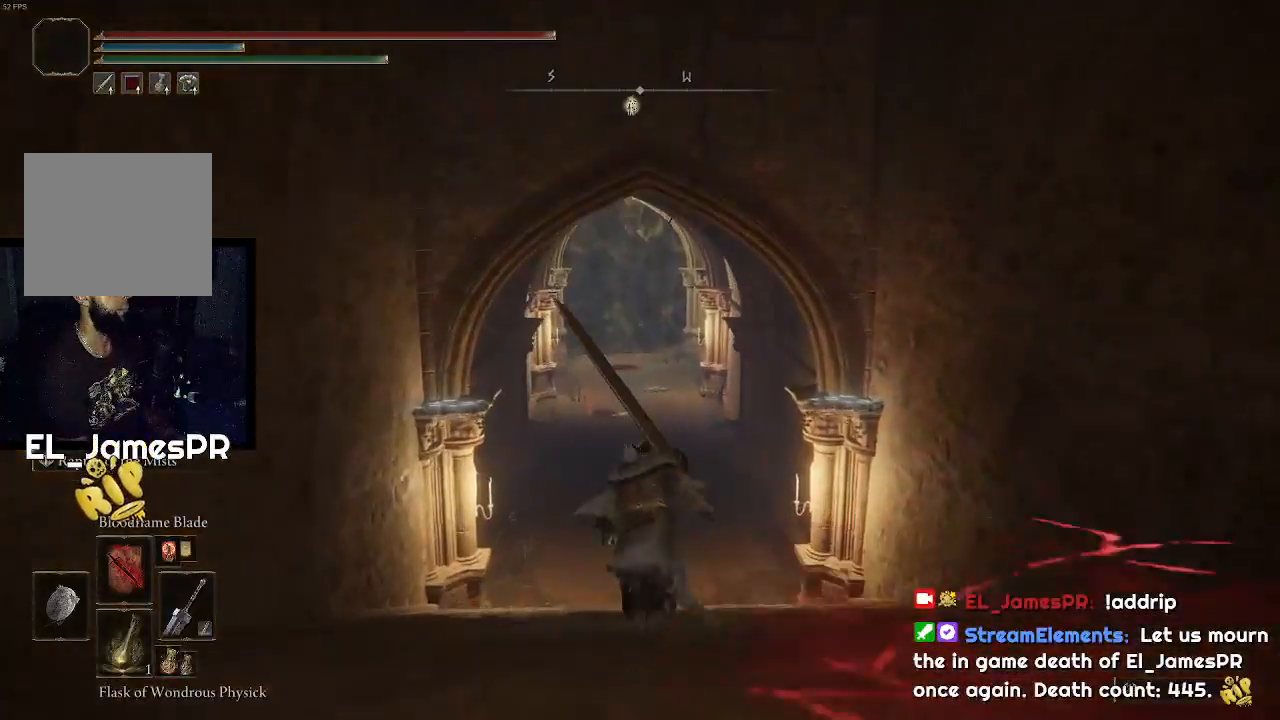
{"buttons": ["CIRCLE"], "left_stick": "up", "right_stick": "center", "events": []}
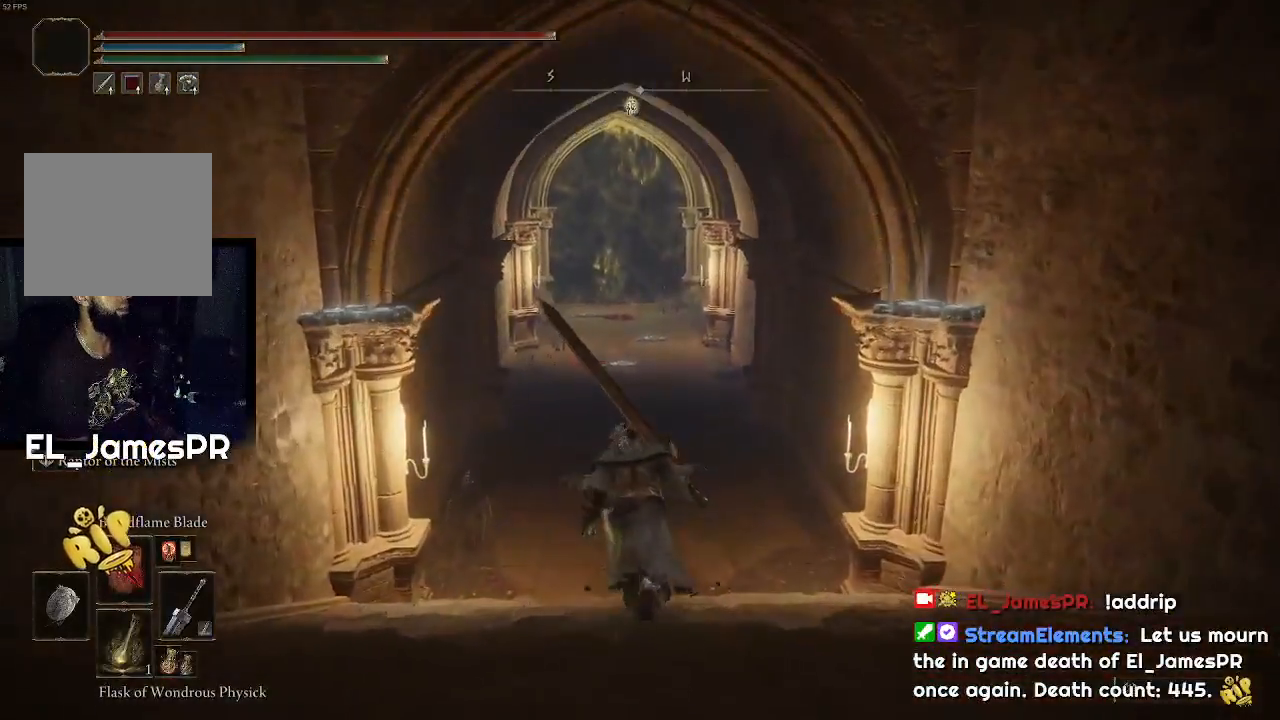
{"buttons": ["CIRCLE"], "left_stick": "up", "right_stick": "center", "events": []}
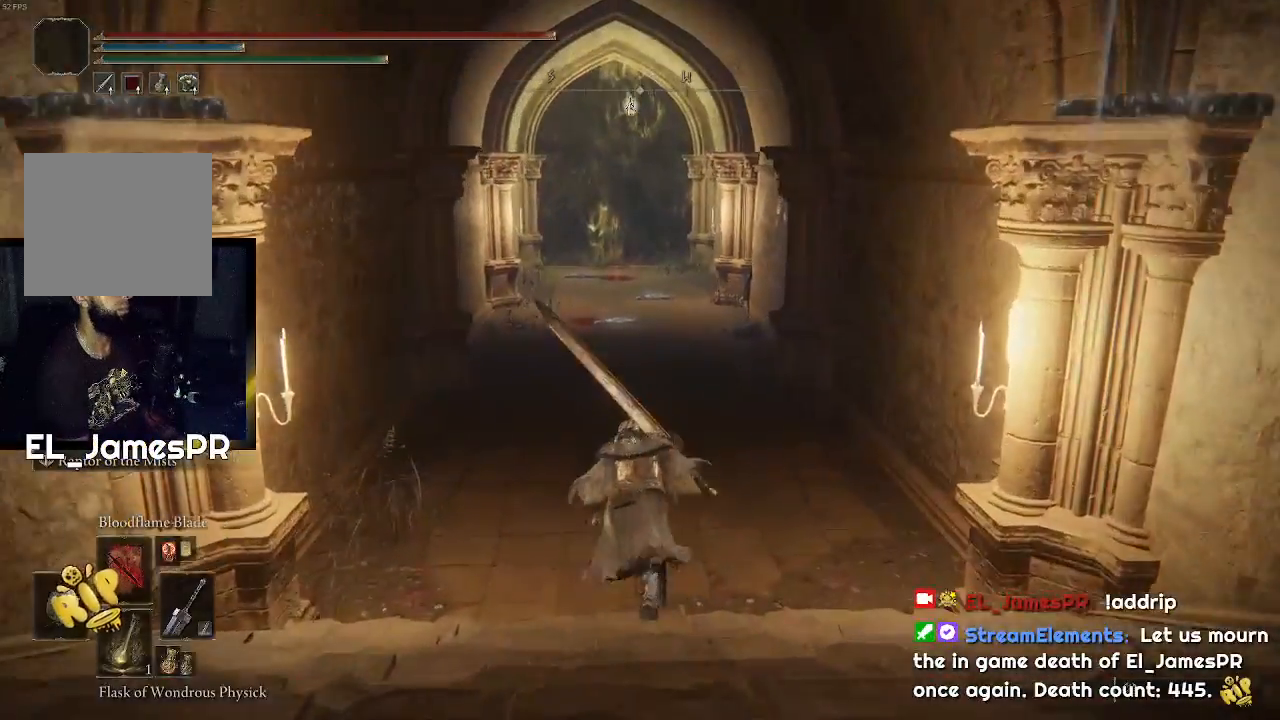
{"buttons": ["CIRCLE"], "left_stick": "up", "right_stick": "center", "events": []}
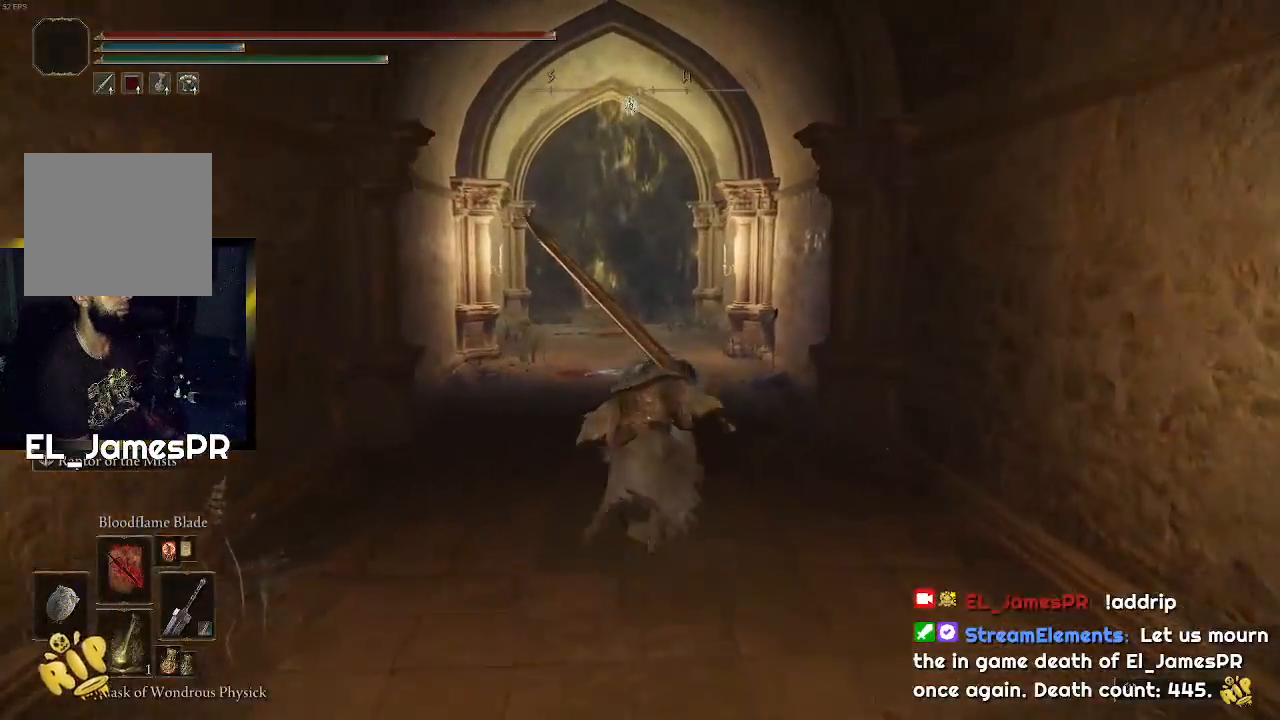
{"buttons": ["CIRCLE"], "left_stick": "up", "right_stick": "center", "events": [[133, "SQUARE", "down"], [233, "SQUARE", "up"]]}
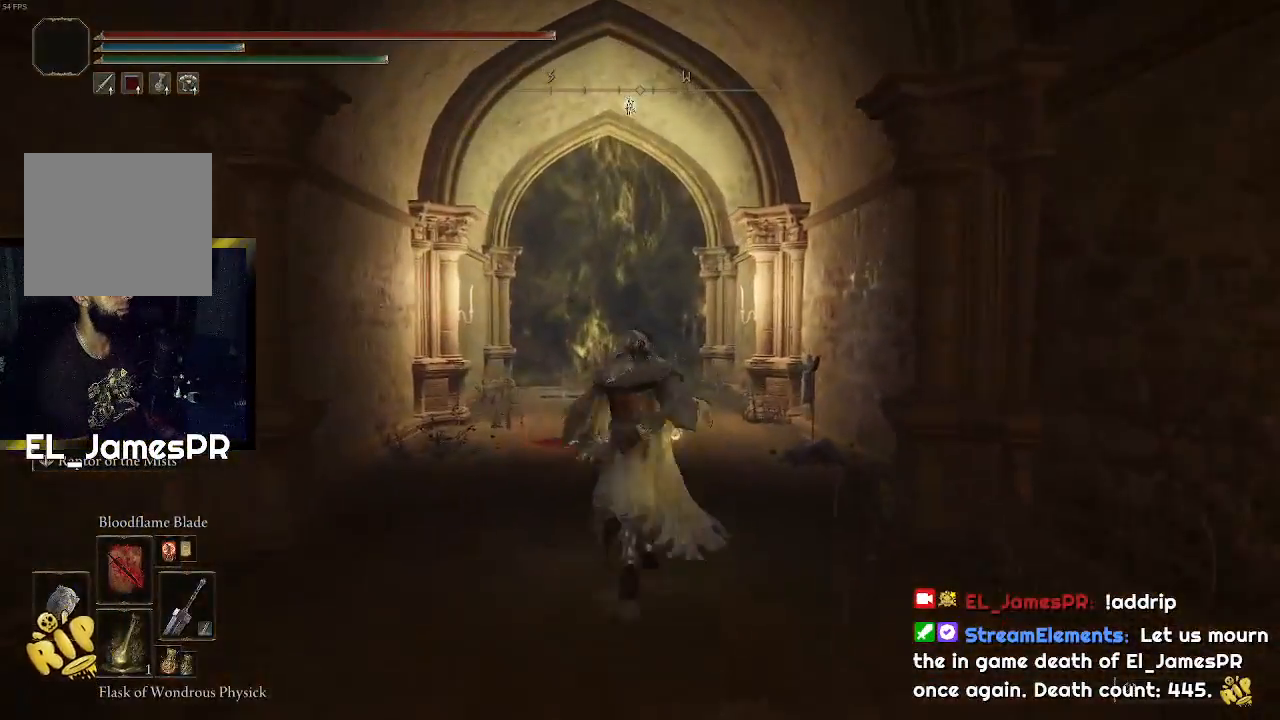
{"buttons": ["CIRCLE"], "left_stick": "up", "right_stick": "center", "events": []}
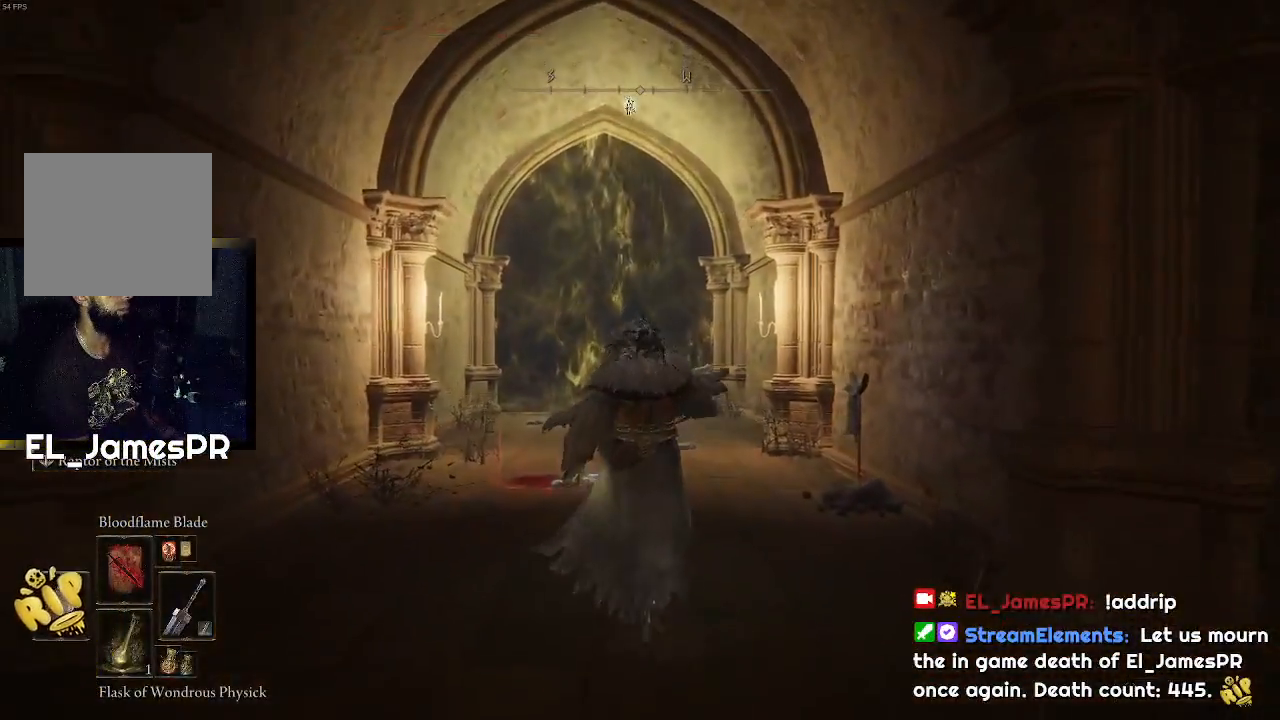
{"buttons": ["CIRCLE"], "left_stick": "up", "right_stick": "center", "events": []}
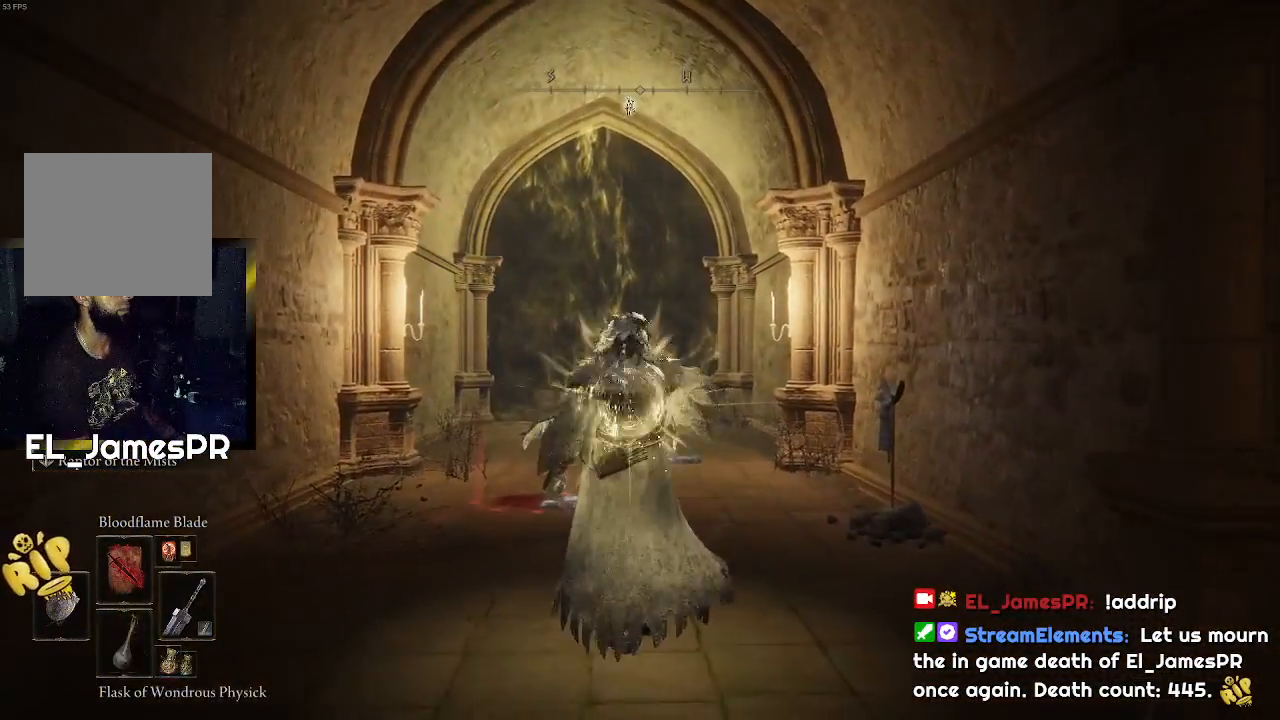
{"buttons": ["CIRCLE"], "left_stick": "up", "right_stick": "center", "events": [[33, "DPAD_DOWN", "down"], [133, "DPAD_DOWN", "up"]]}
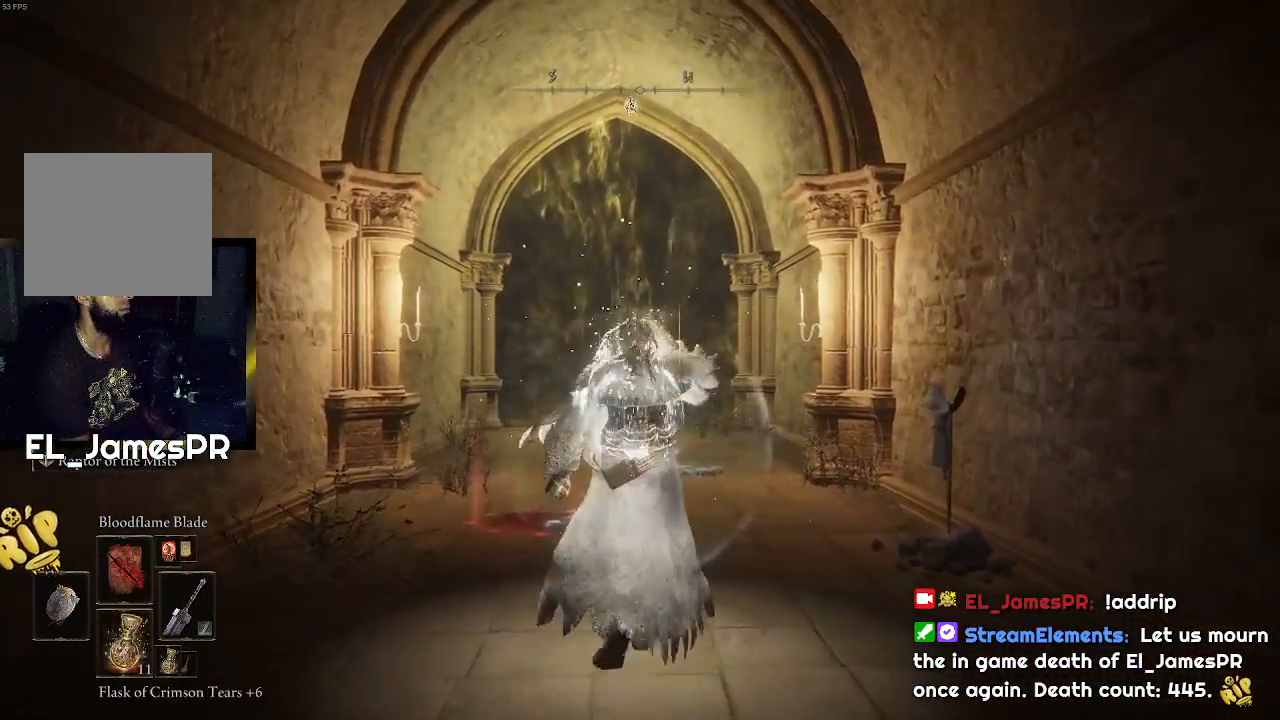
{"buttons": ["CIRCLE"], "left_stick": "up", "right_stick": "center", "events": []}
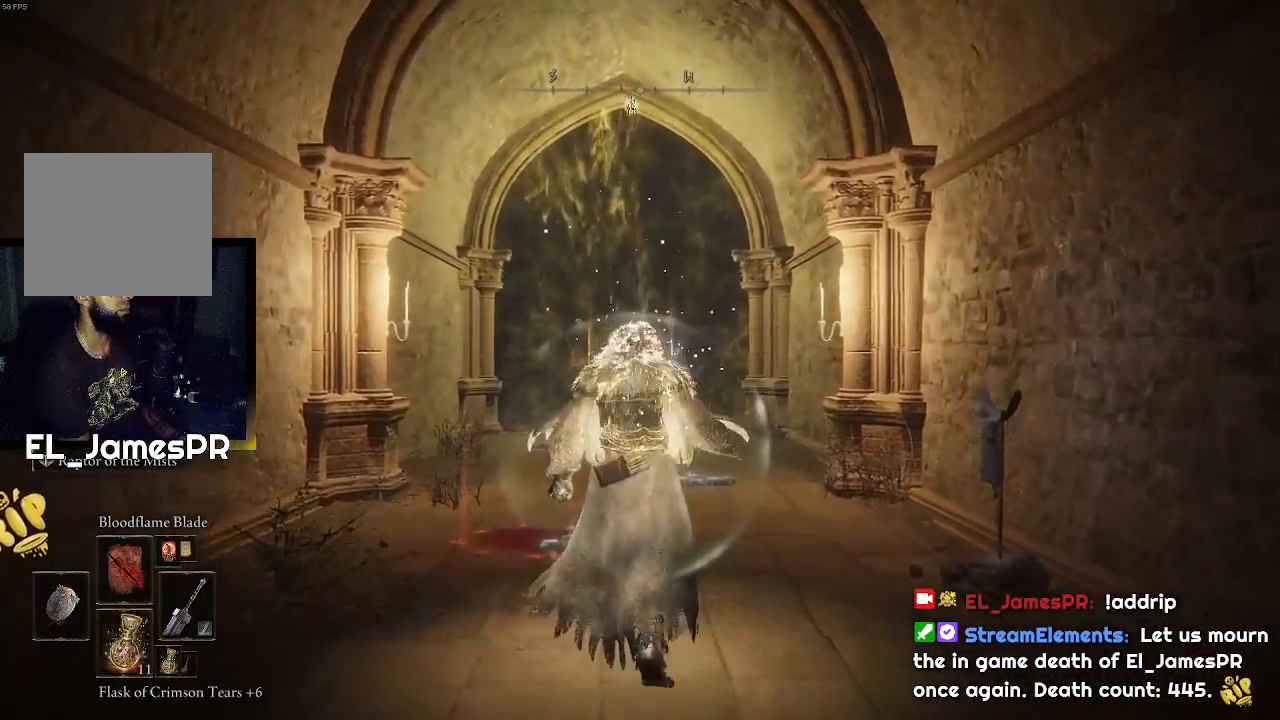
{"buttons": ["CIRCLE"], "left_stick": "up", "right_stick": "center", "events": []}
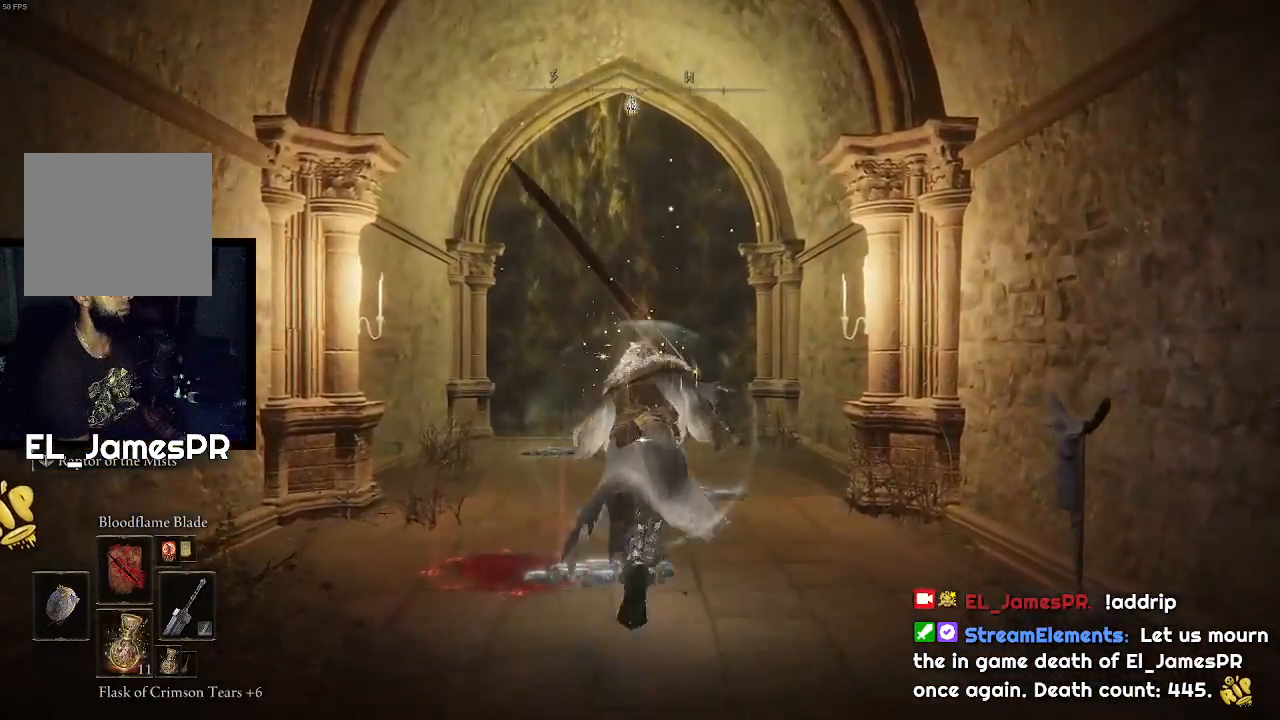
{"buttons": ["CIRCLE"], "left_stick": "up", "right_stick": "center", "events": []}
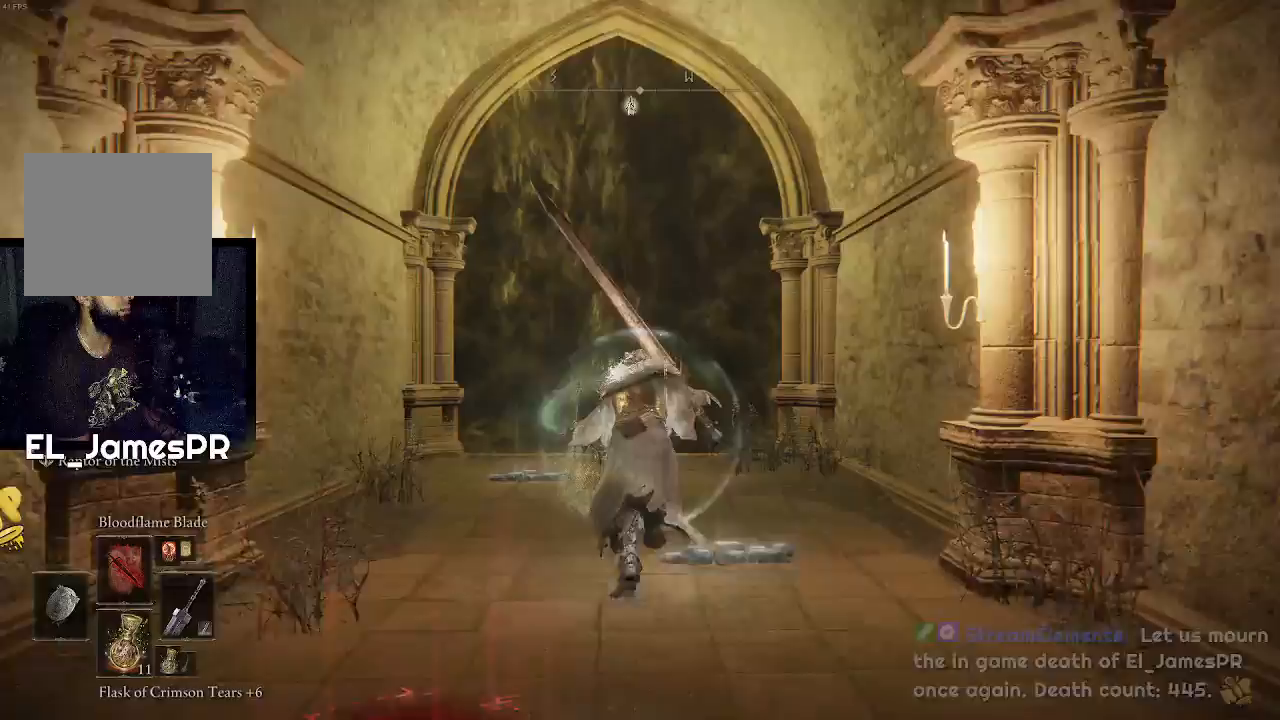
{"buttons": ["CIRCLE"], "left_stick": "up", "right_stick": "center", "events": [[367, "L1", "down"], [500, "L1", "up"]]}
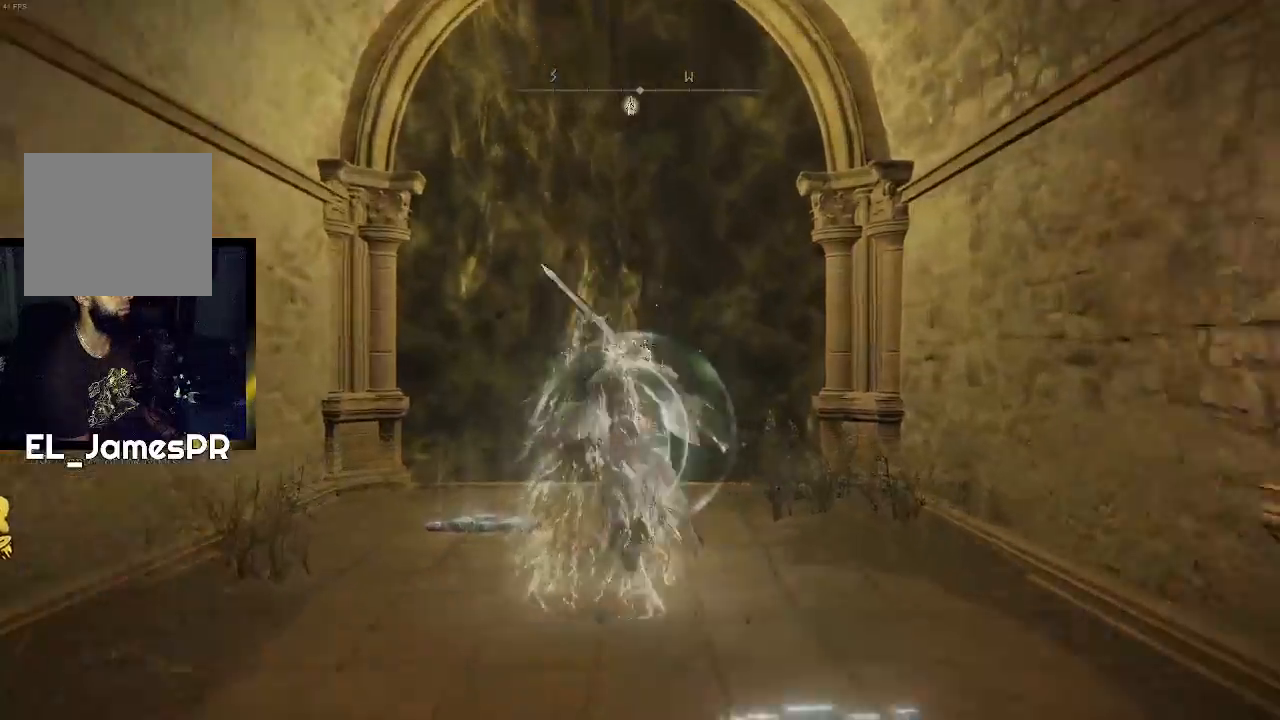
{"buttons": [], "left_stick": "up", "right_stick": "center", "events": [[467, "CIRCLE", "up"]]}
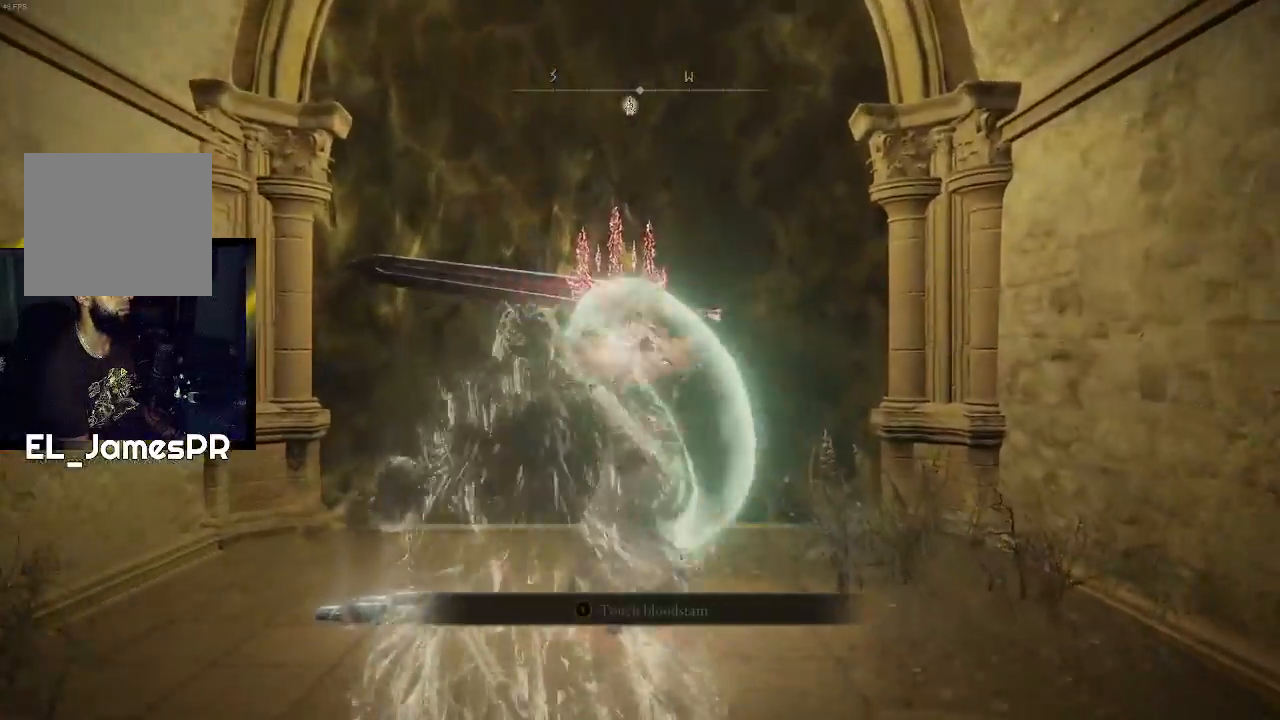
{"buttons": [], "left_stick": "up", "right_stick": "center", "events": []}